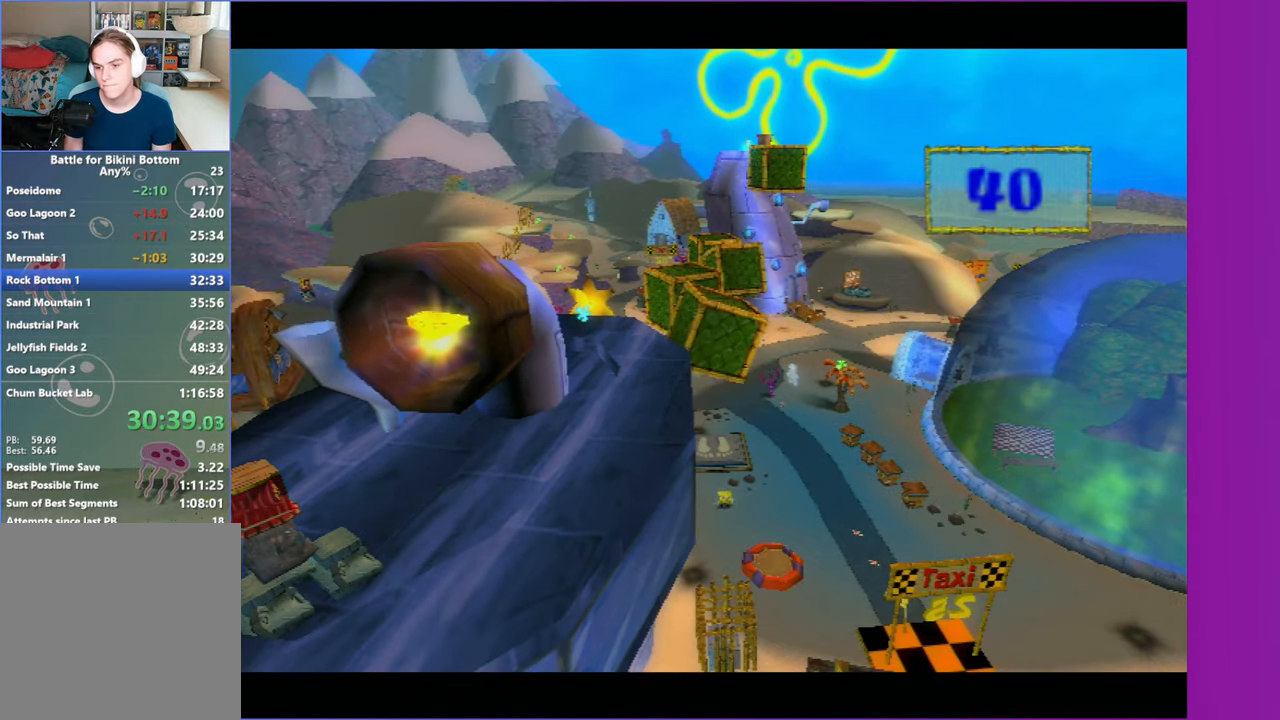
Gameplay with a controller (Xbox layout); each line is a JSON object with the inputs held at the frame after it. "events" lists button and stick changes between this image and that frame as [ms after this image, input, new state], when the widget could be followed in between.
{"buttons": [], "left_stick": "up", "right_stick": "center", "events": []}
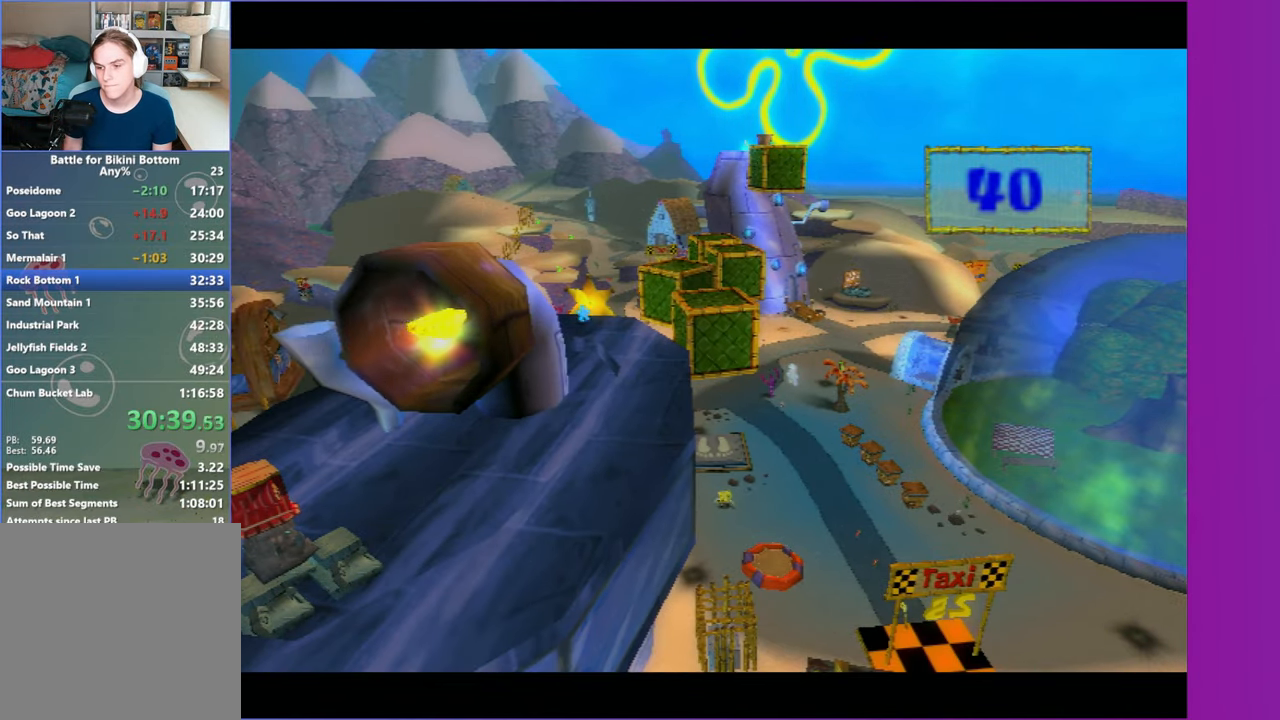
{"buttons": [], "left_stick": "up", "right_stick": "center", "events": []}
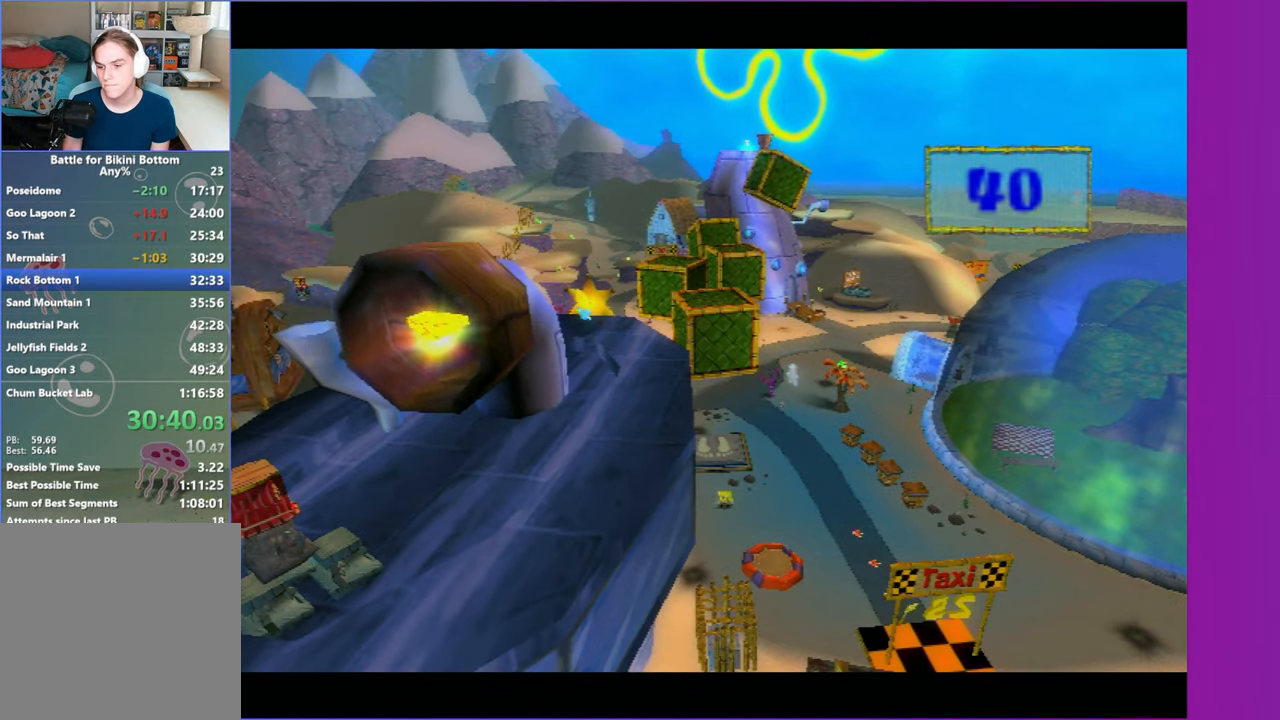
{"buttons": [], "left_stick": "up", "right_stick": "center", "events": []}
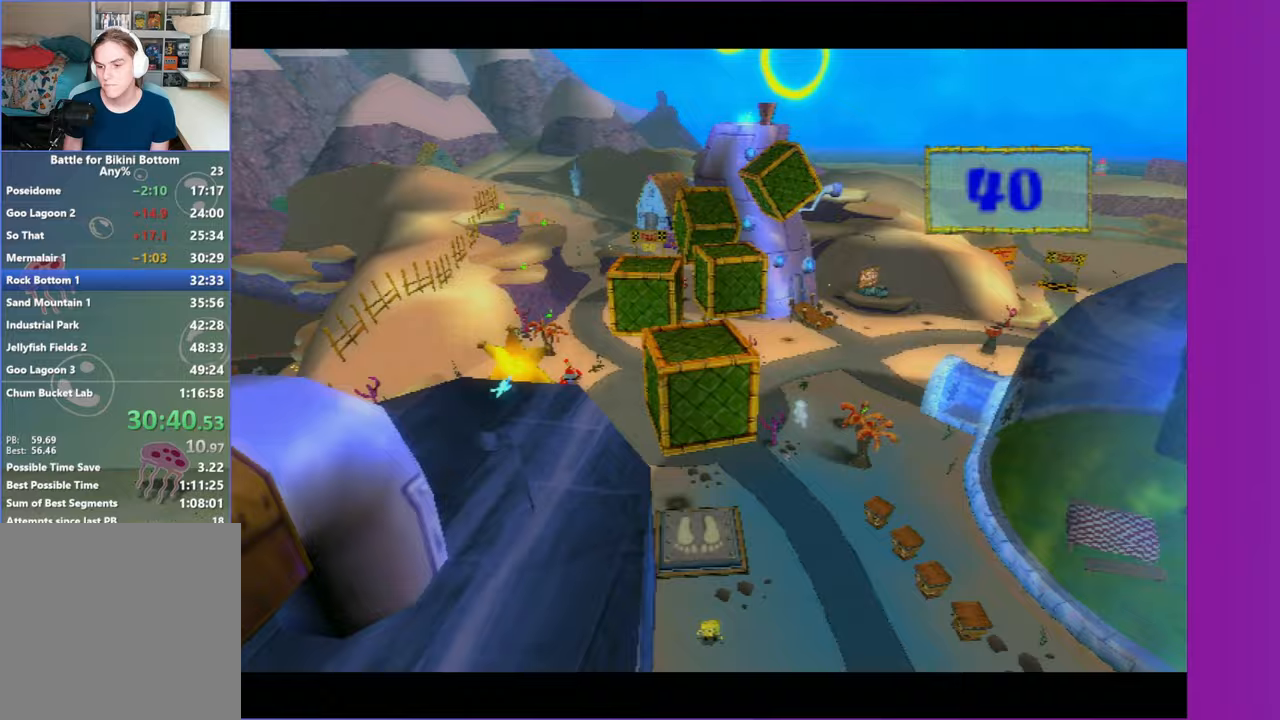
{"buttons": [], "left_stick": "up", "right_stick": "center", "events": []}
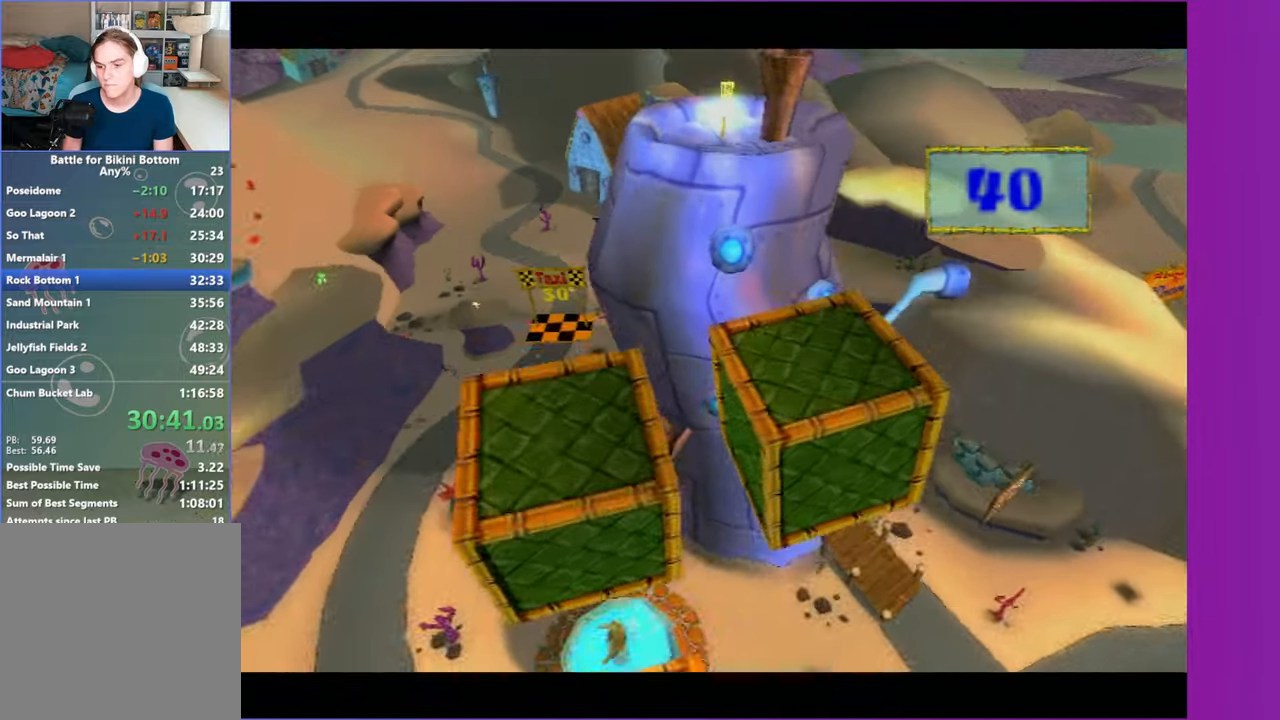
{"buttons": [], "left_stick": "up", "right_stick": "center", "events": []}
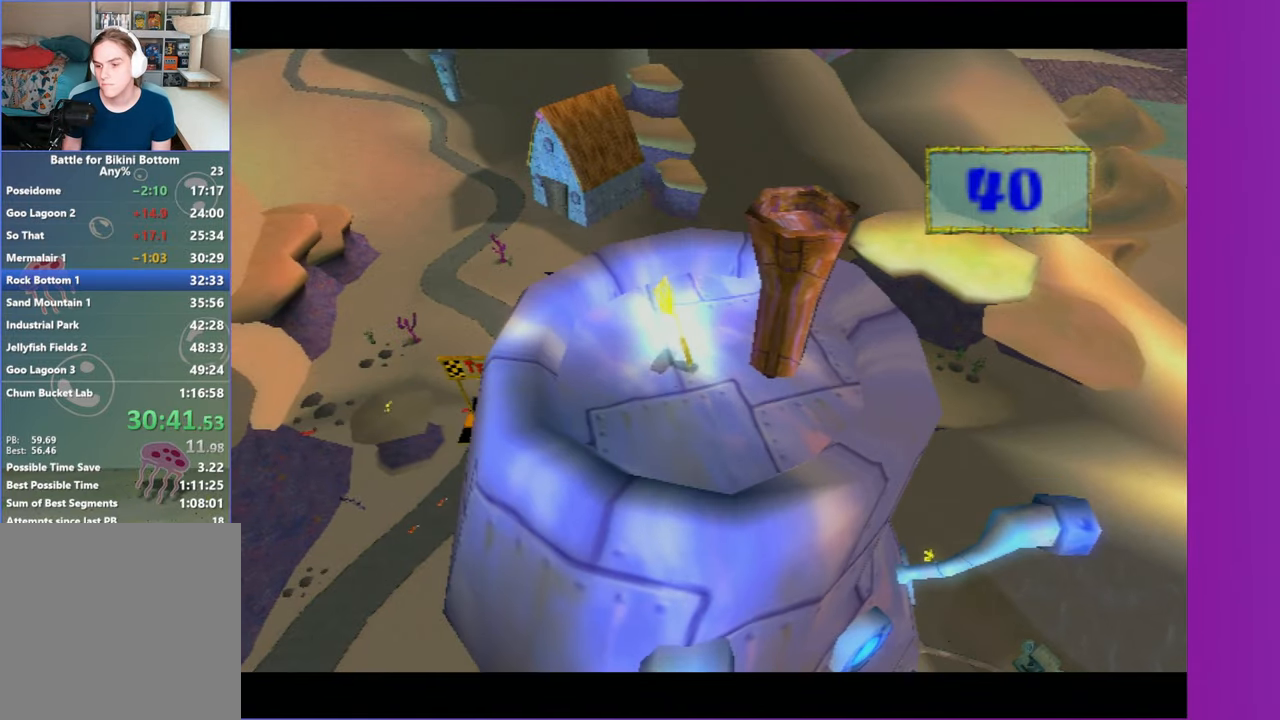
{"buttons": [], "left_stick": "up", "right_stick": "center", "events": []}
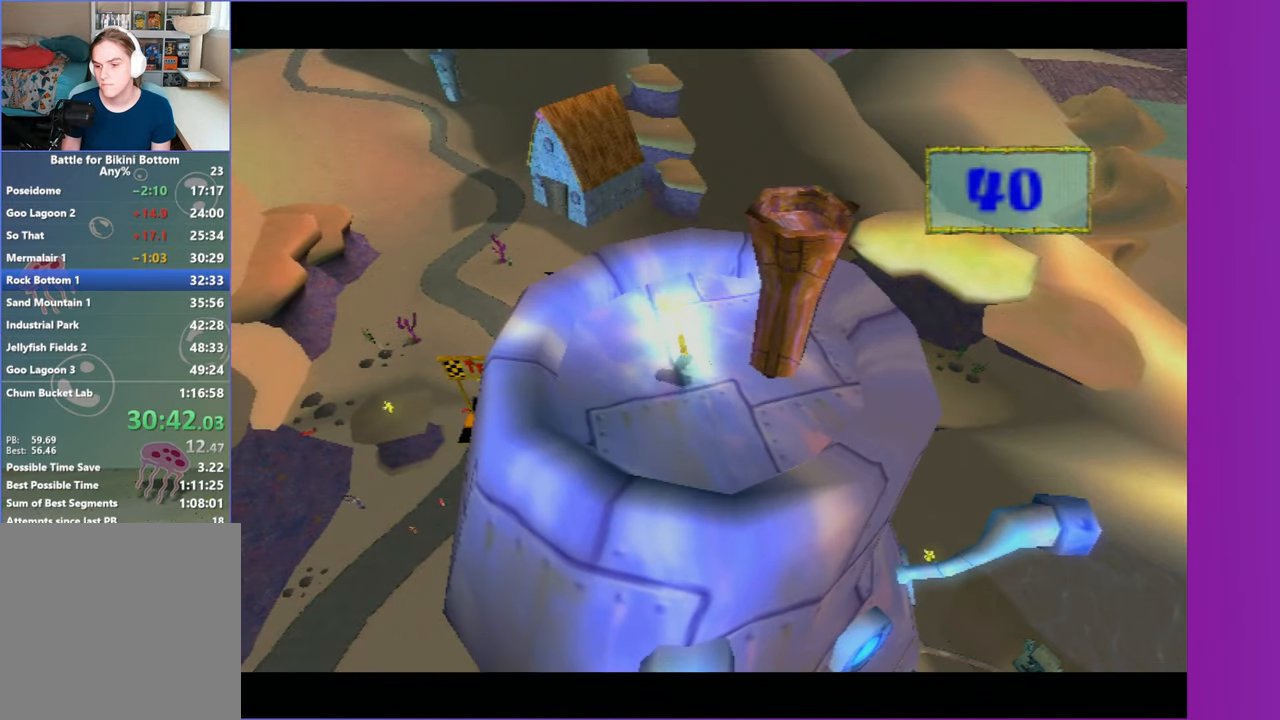
{"buttons": [], "left_stick": "up", "right_stick": "center", "events": []}
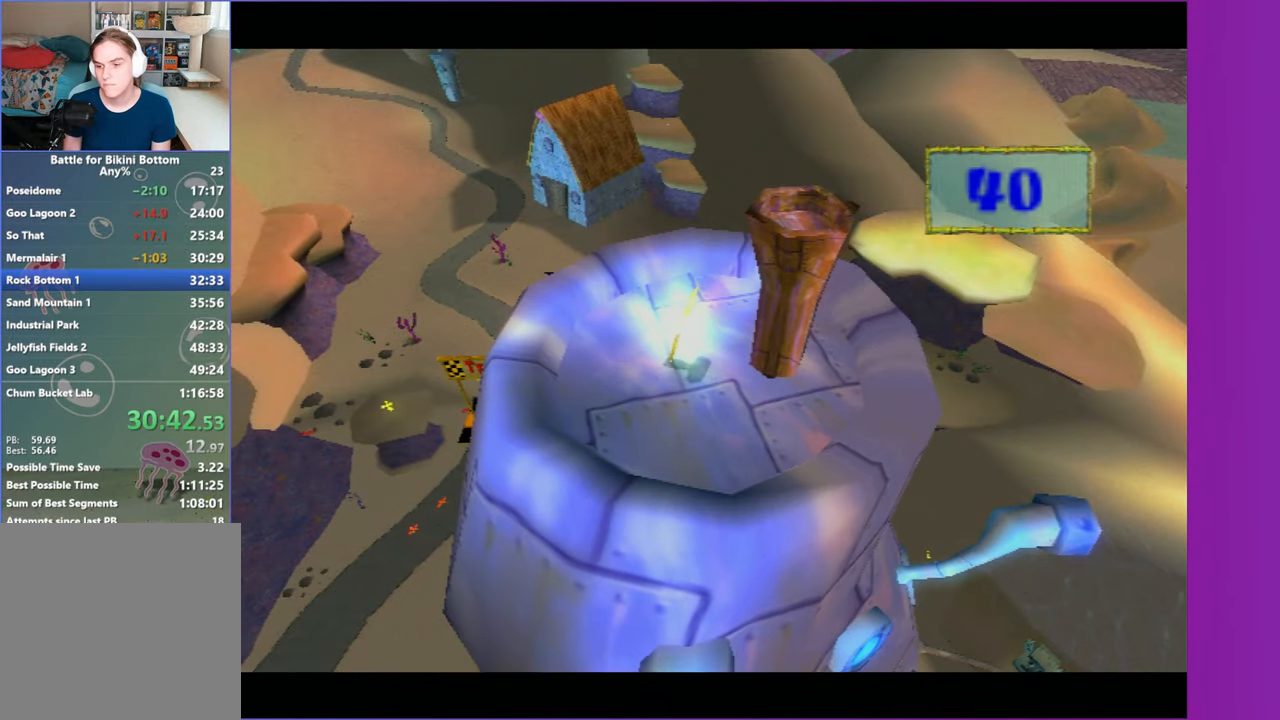
{"buttons": [], "left_stick": "up-right", "right_stick": "center", "events": [[217, "left_stick", "up-right"]]}
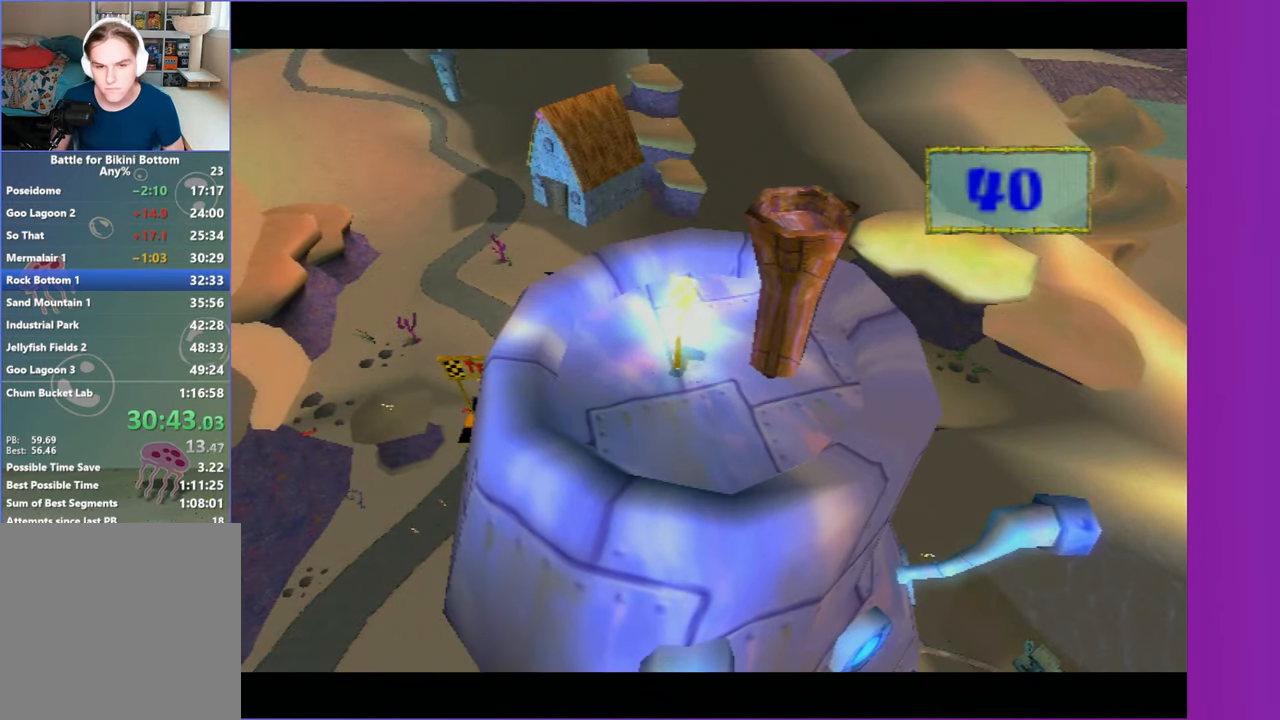
{"buttons": [], "left_stick": "up", "right_stick": "center", "events": [[17, "left_stick", "up"]]}
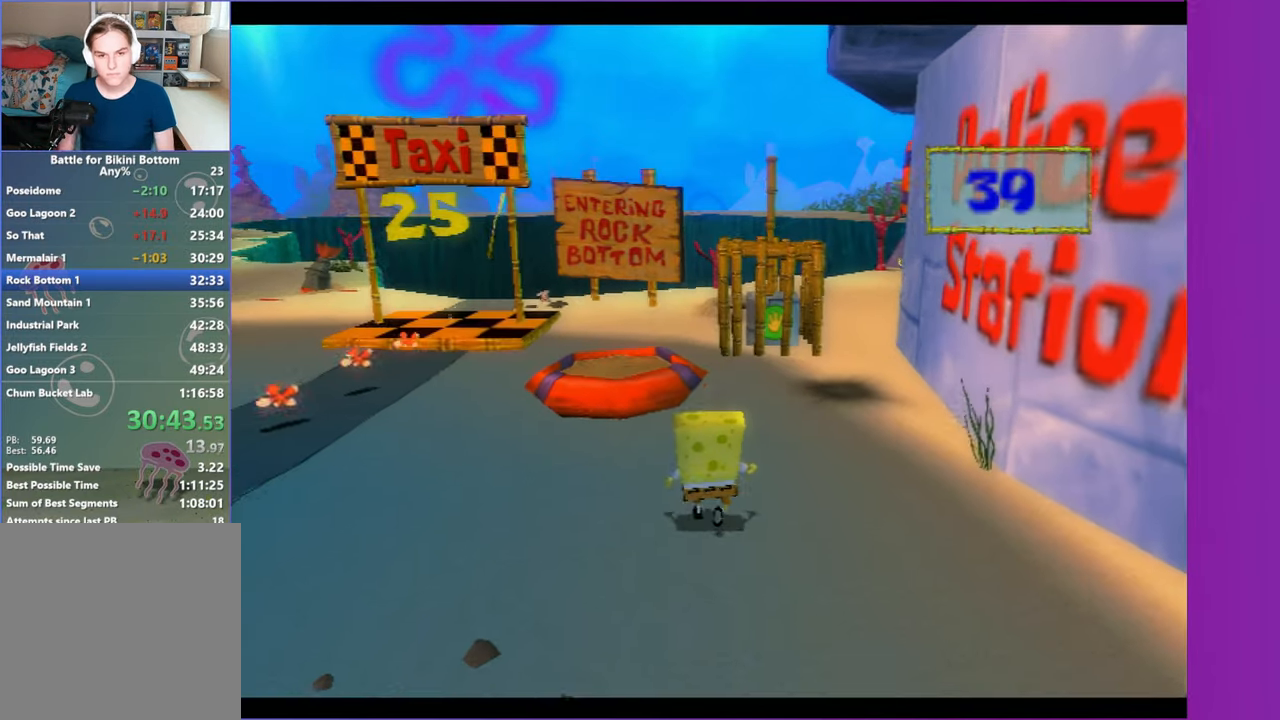
{"buttons": [], "left_stick": "up-left", "right_stick": "center", "events": [[200, "left_stick", "up-left"], [217, "A", "down"], [333, "A", "up"]]}
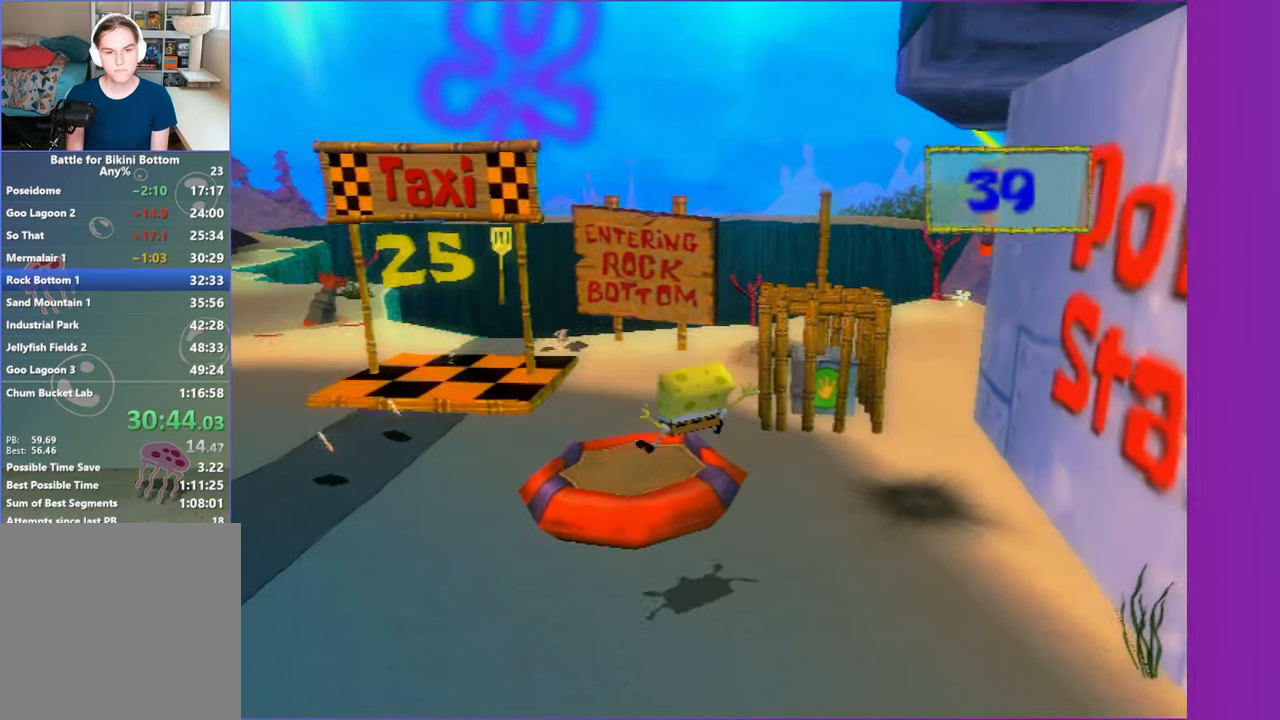
{"buttons": [], "left_stick": "up-left", "right_stick": "center", "events": [[17, "right_stick", "right"], [50, "left_stick", "up"], [117, "right_stick", "center"], [383, "left_stick", "up-left"]]}
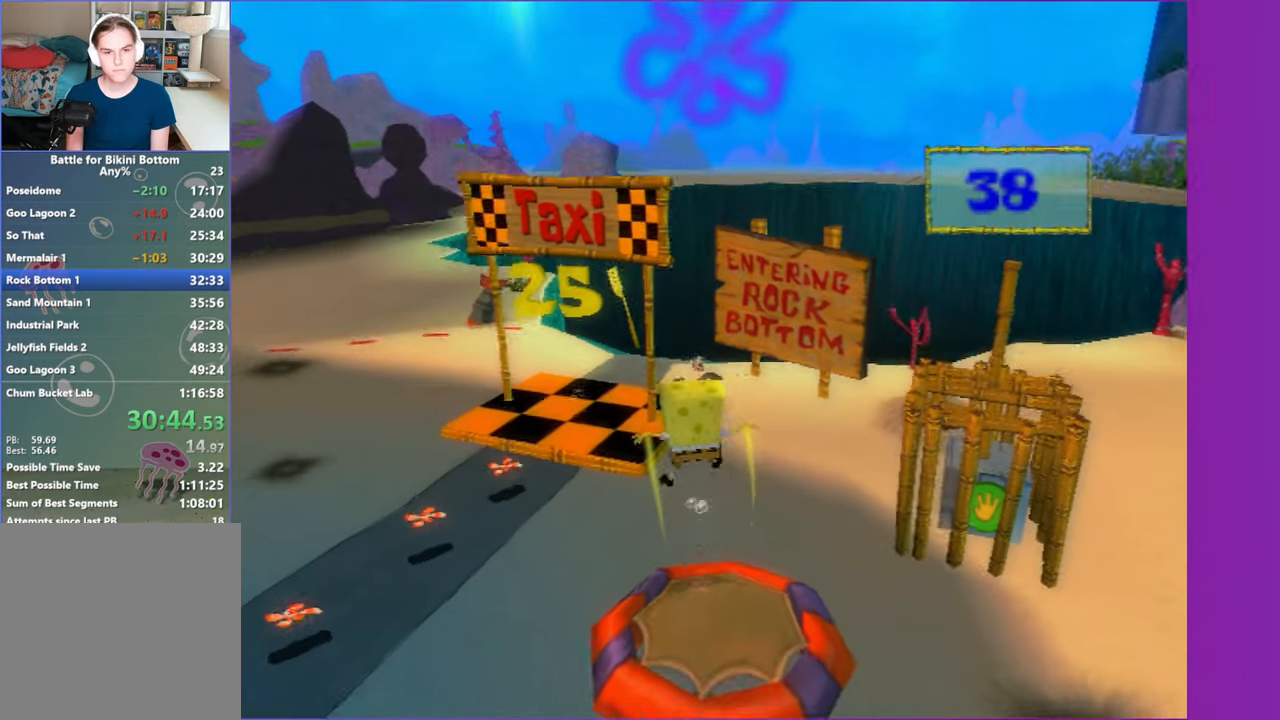
{"buttons": [], "left_stick": "up", "right_stick": "center", "events": [[283, "left_stick", "up"]]}
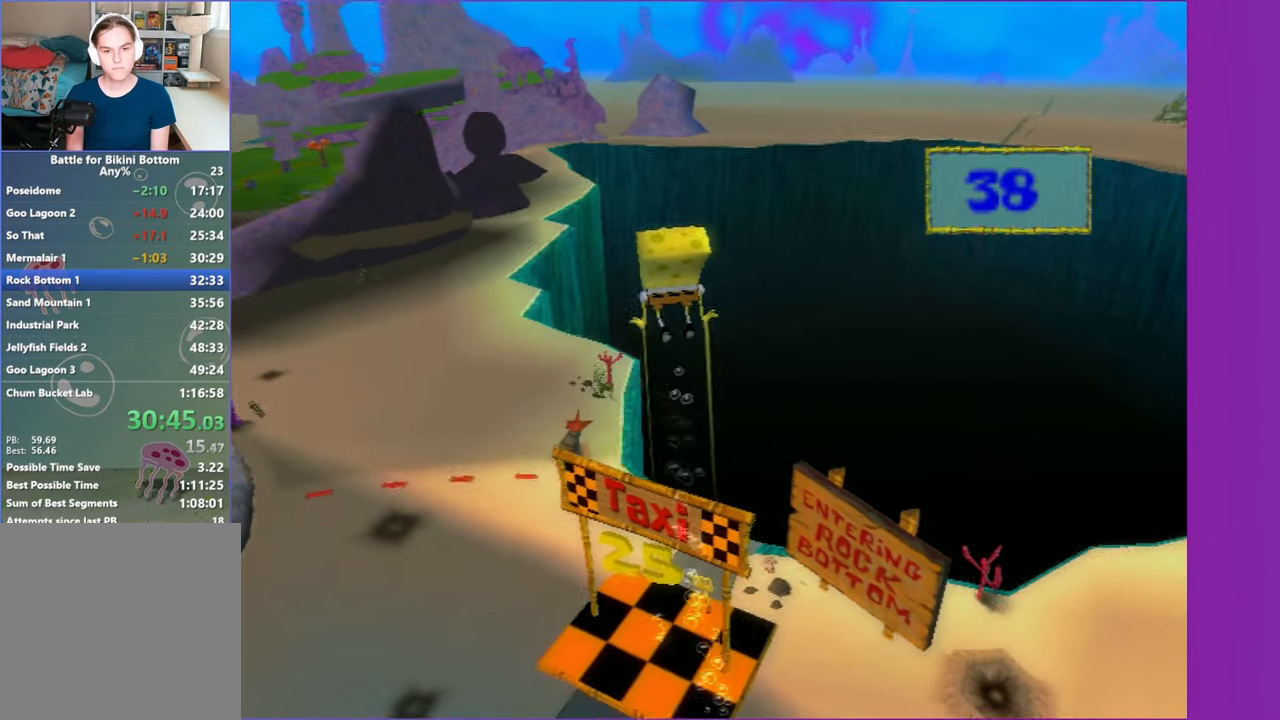
{"buttons": [], "left_stick": "up", "right_stick": "center", "events": [[150, "left_stick", "up-left"], [300, "left_stick", "up"]]}
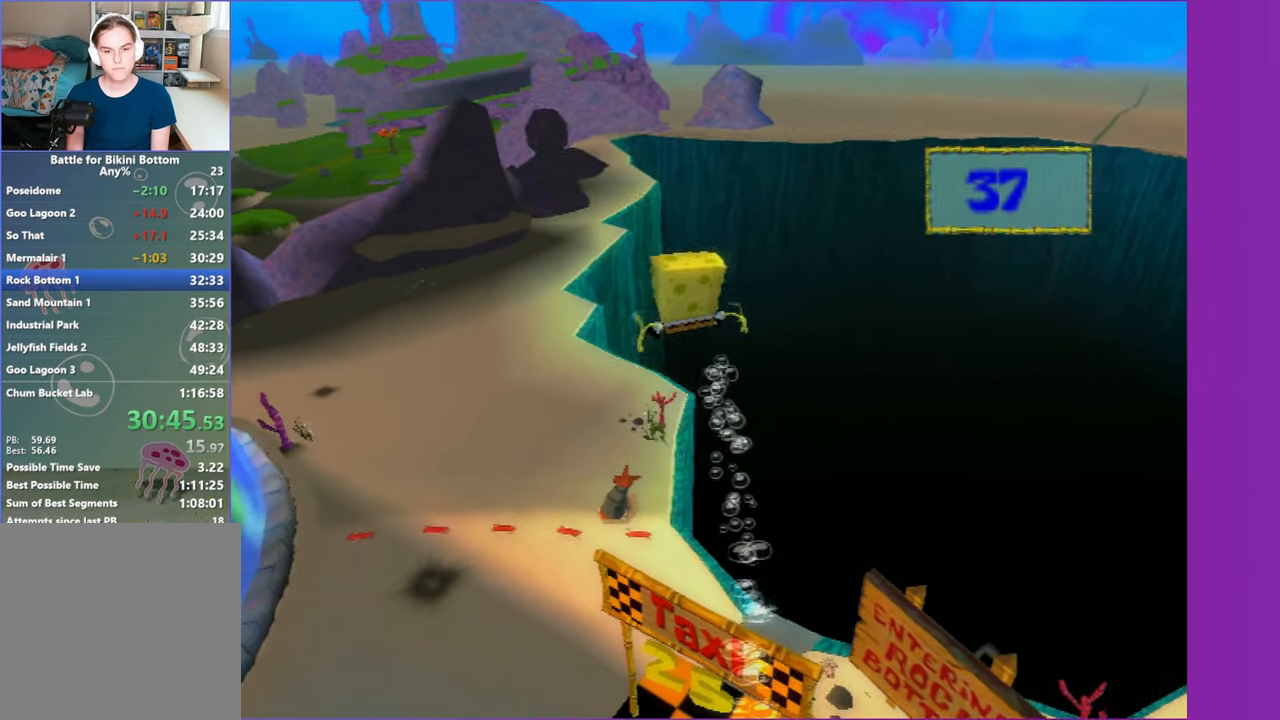
{"buttons": ["A"], "left_stick": "center", "right_stick": "center", "events": [[333, "left_stick", "center"], [467, "A", "down"]]}
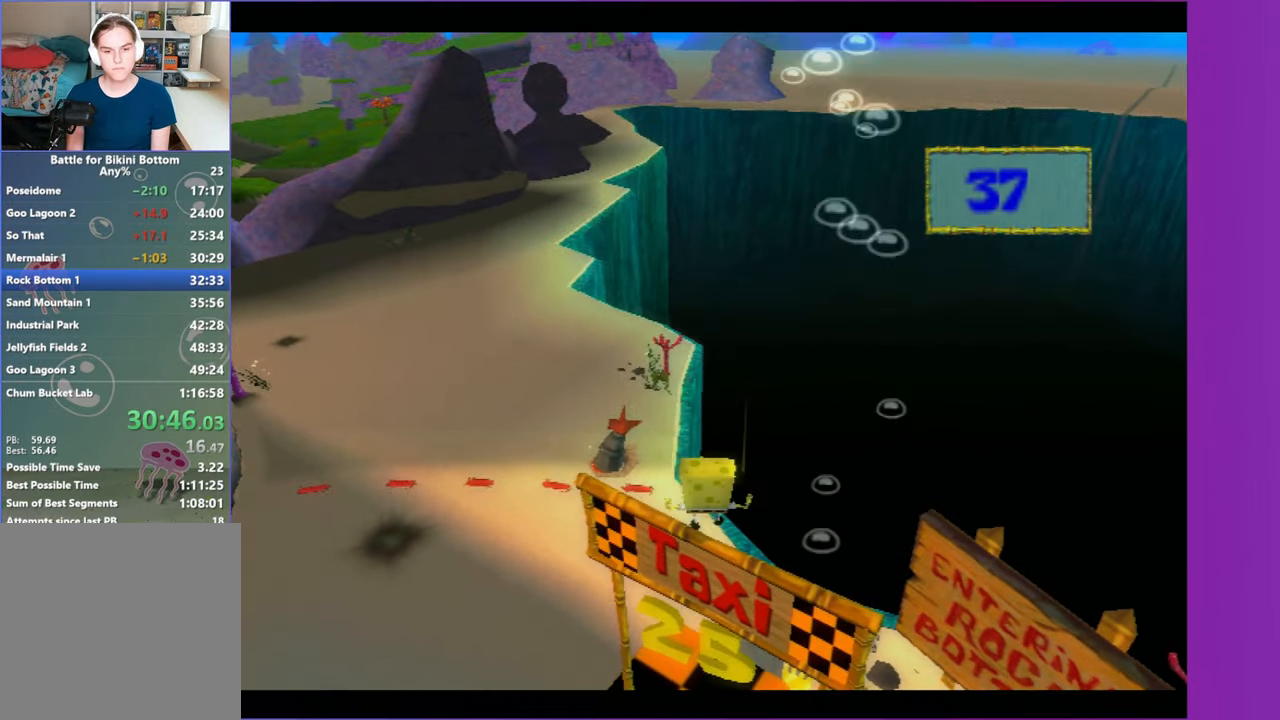
{"buttons": ["A"], "left_stick": "center", "right_stick": "center", "events": [[33, "A", "up"], [133, "A", "down"], [217, "A", "up"], [300, "A", "down"], [383, "A", "up"], [467, "A", "down"]]}
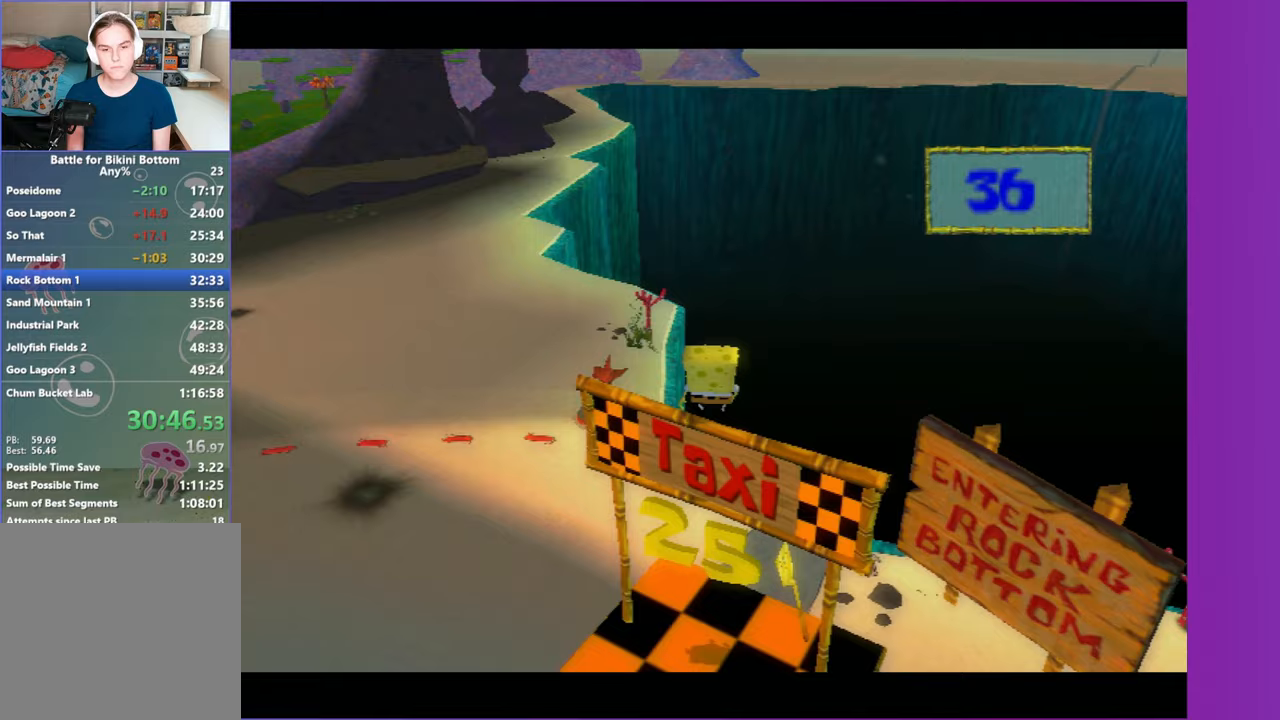
{"buttons": ["A"], "left_stick": "center", "right_stick": "center", "events": [[33, "A", "up"], [117, "A", "down"], [200, "A", "up"], [283, "A", "down"], [367, "A", "up"], [433, "A", "down"]]}
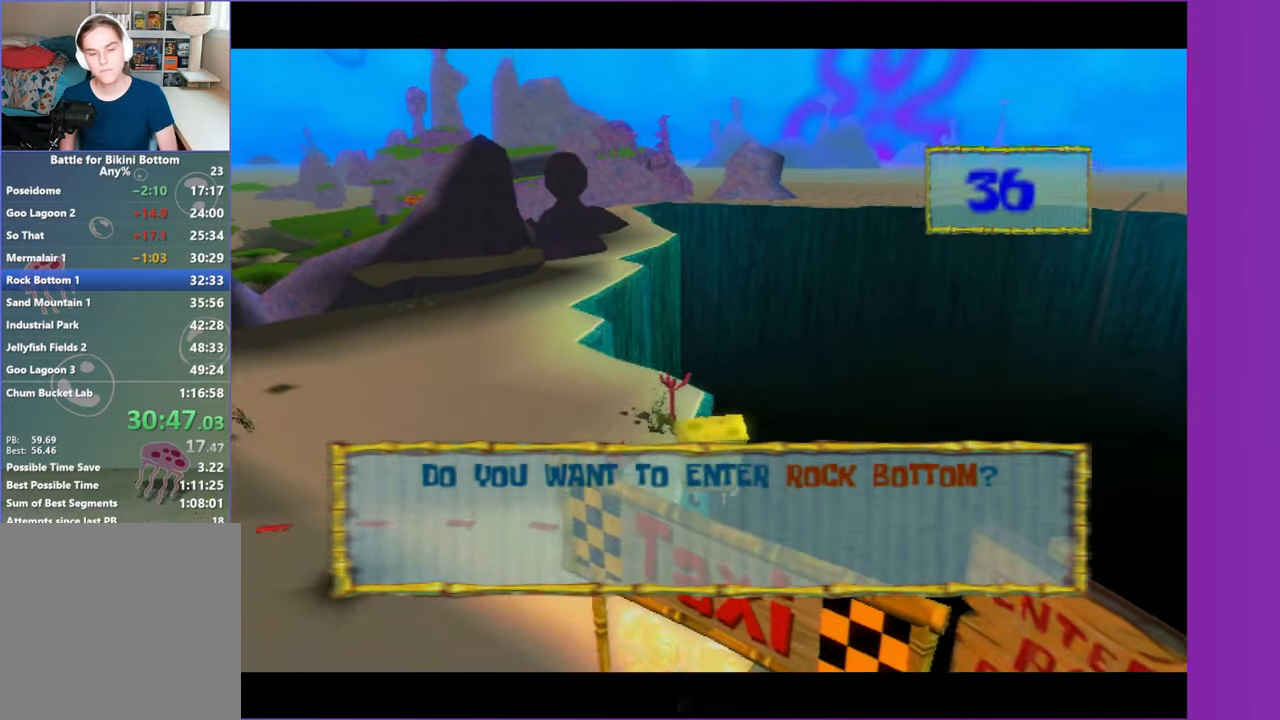
{"buttons": [], "left_stick": "center", "right_stick": "center", "events": [[33, "A", "up"]]}
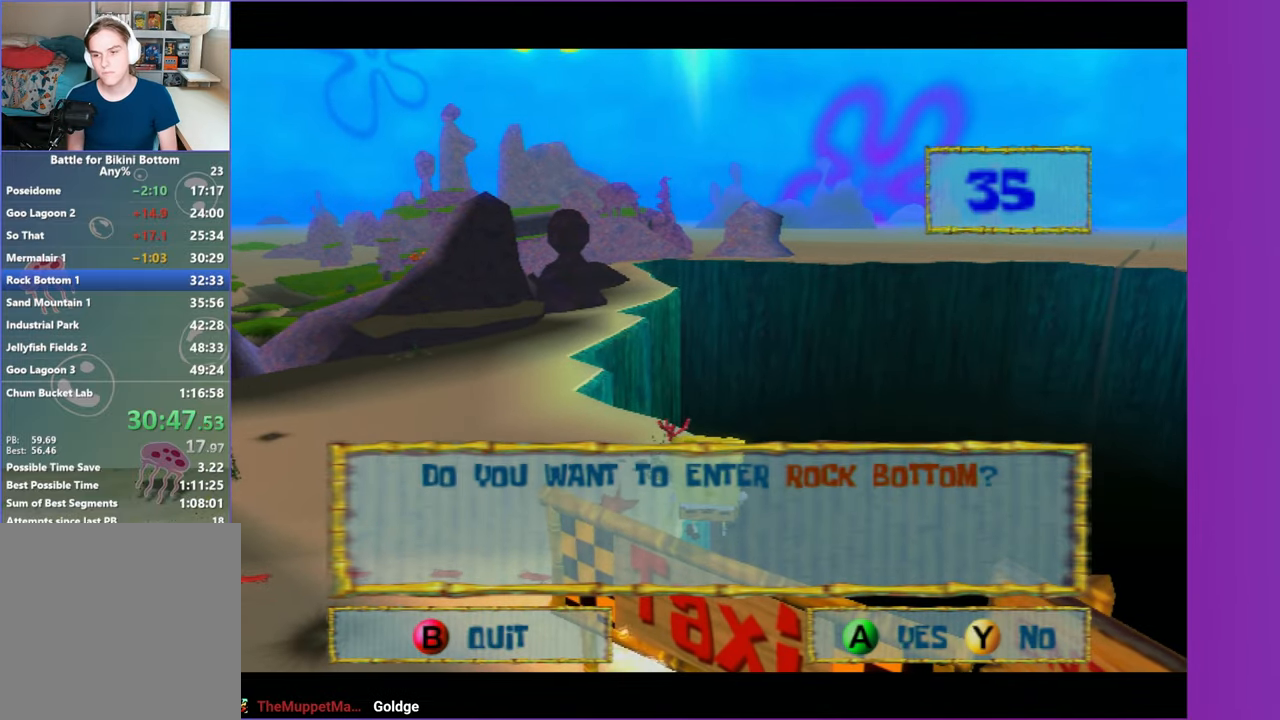
{"buttons": [], "left_stick": "center", "right_stick": "center", "events": []}
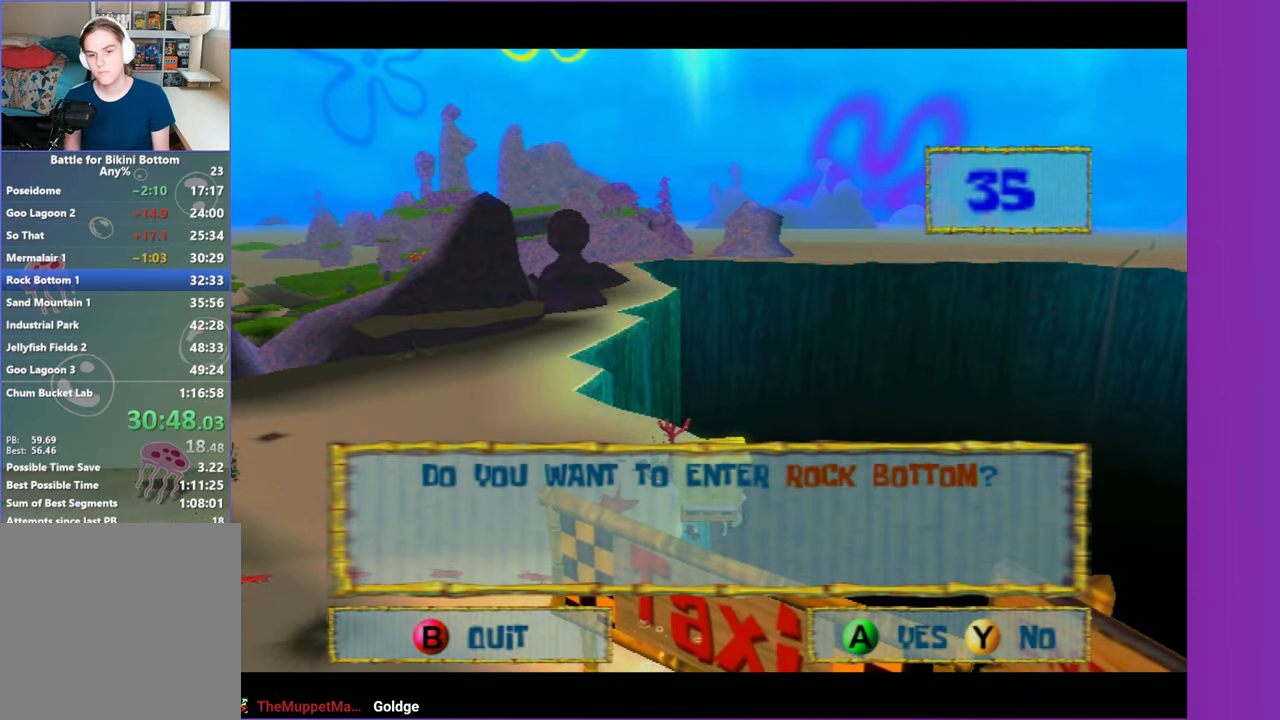
{"buttons": [], "left_stick": "center", "right_stick": "center", "events": [[17, "A", "down"], [183, "A", "up"]]}
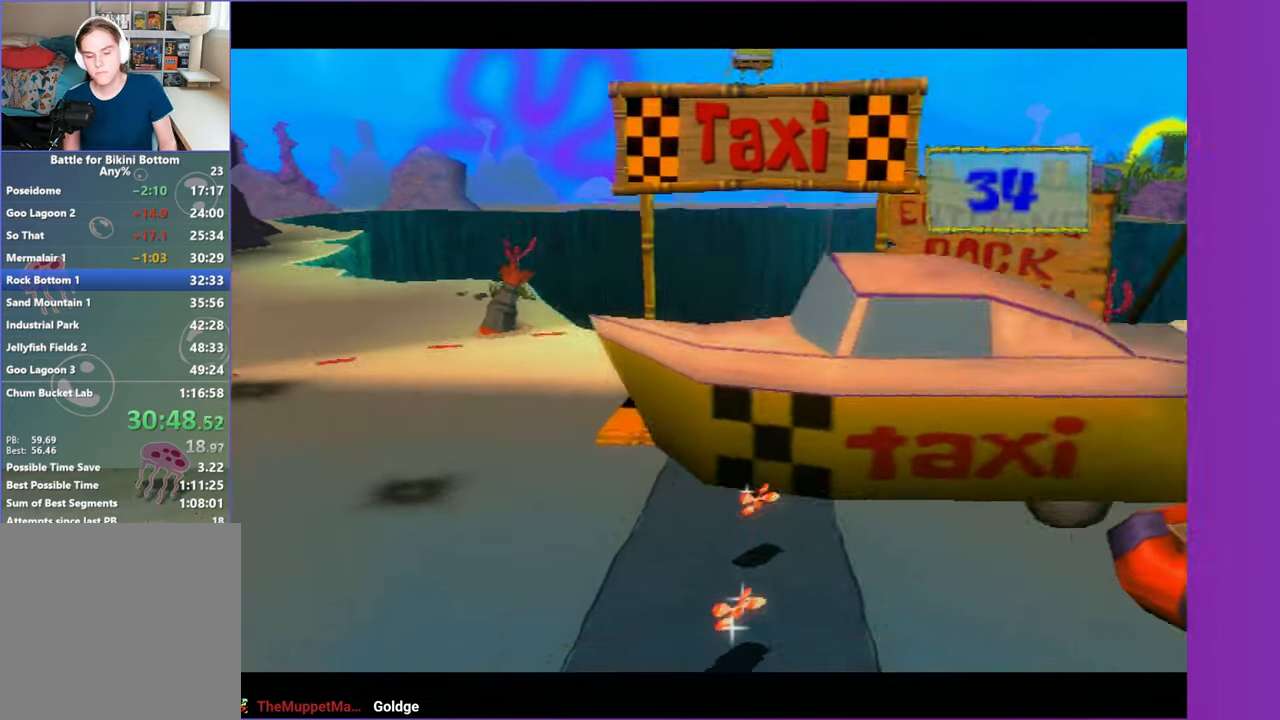
{"buttons": [], "left_stick": "center", "right_stick": "center", "events": []}
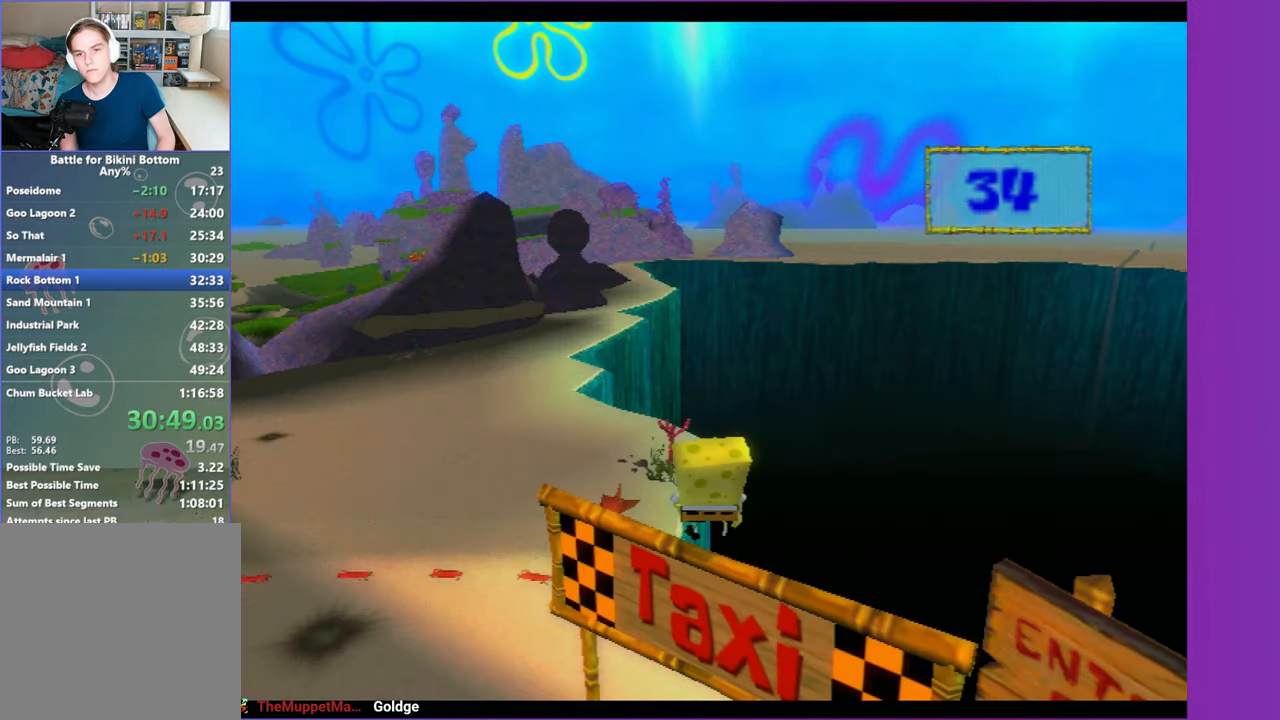
{"buttons": ["A"], "left_stick": "center", "right_stick": "center", "events": [[500, "A", "down"]]}
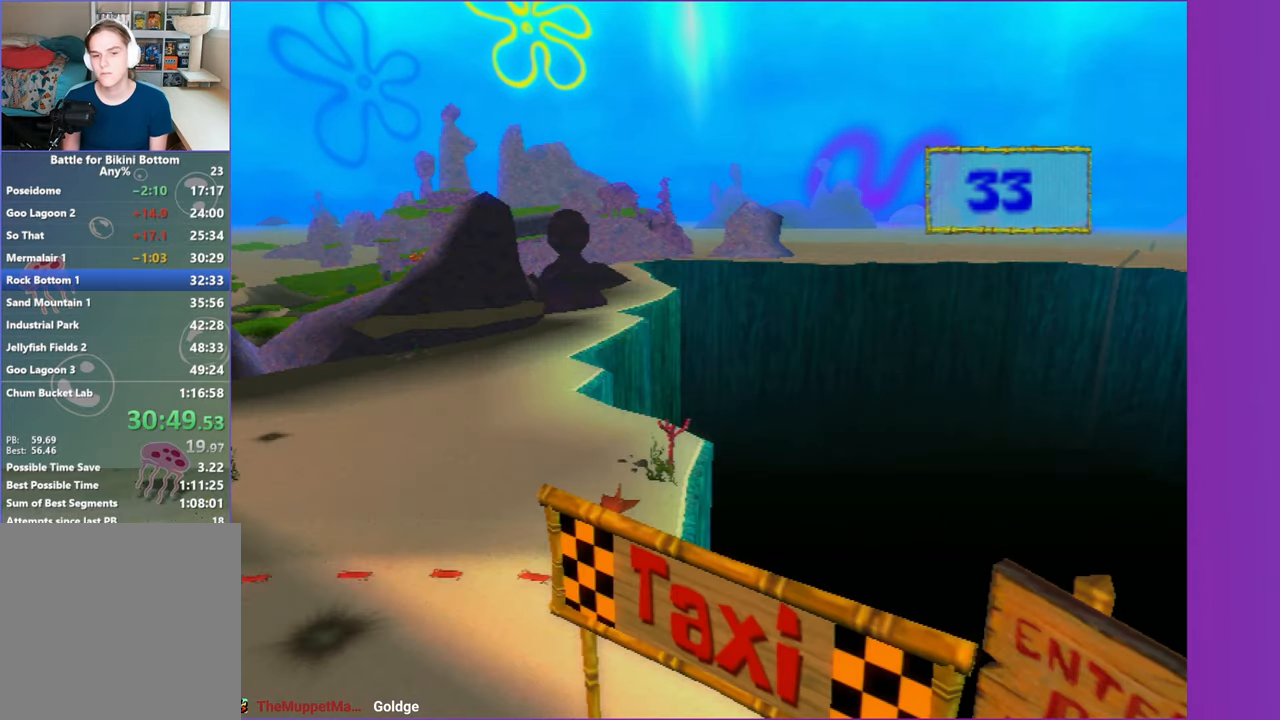
{"buttons": [], "left_stick": "center", "right_stick": "center", "events": [[100, "A", "up"], [133, "left_stick", "up-right"], [450, "left_stick", "center"]]}
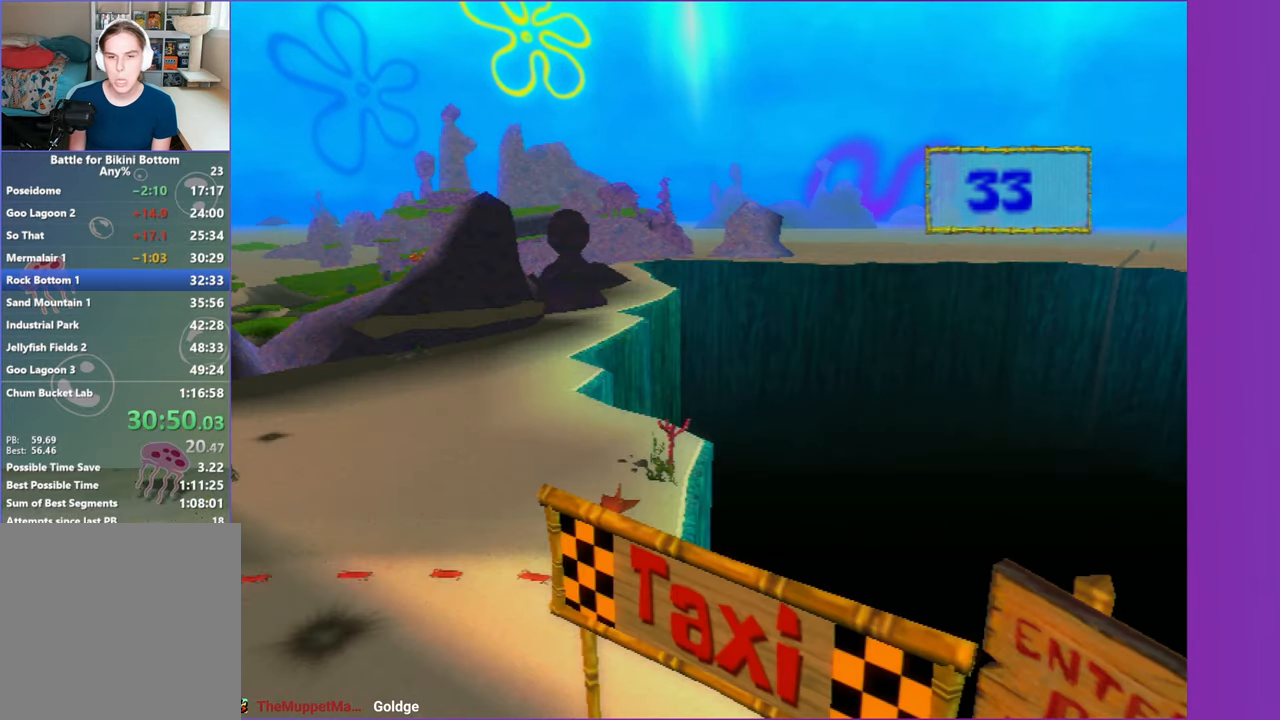
{"buttons": [], "left_stick": "center", "right_stick": "center", "events": []}
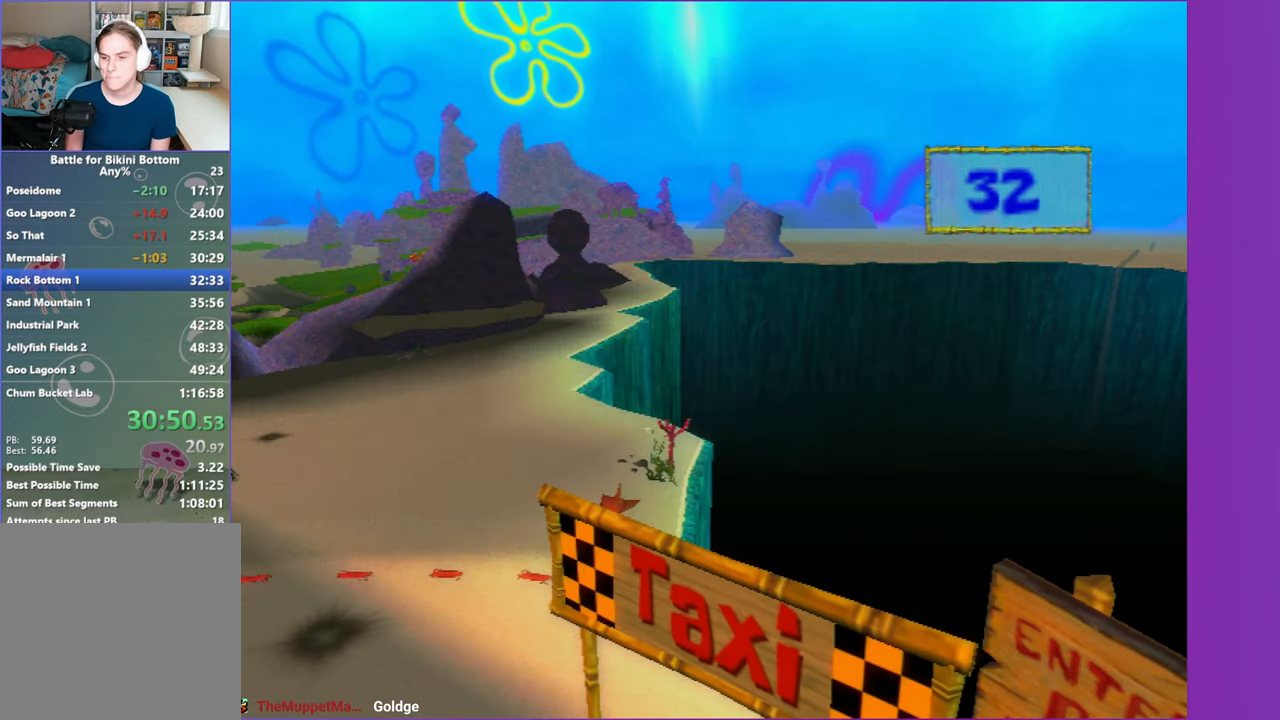
{"buttons": [], "left_stick": "up-right", "right_stick": "center", "events": [[400, "left_stick", "up-right"]]}
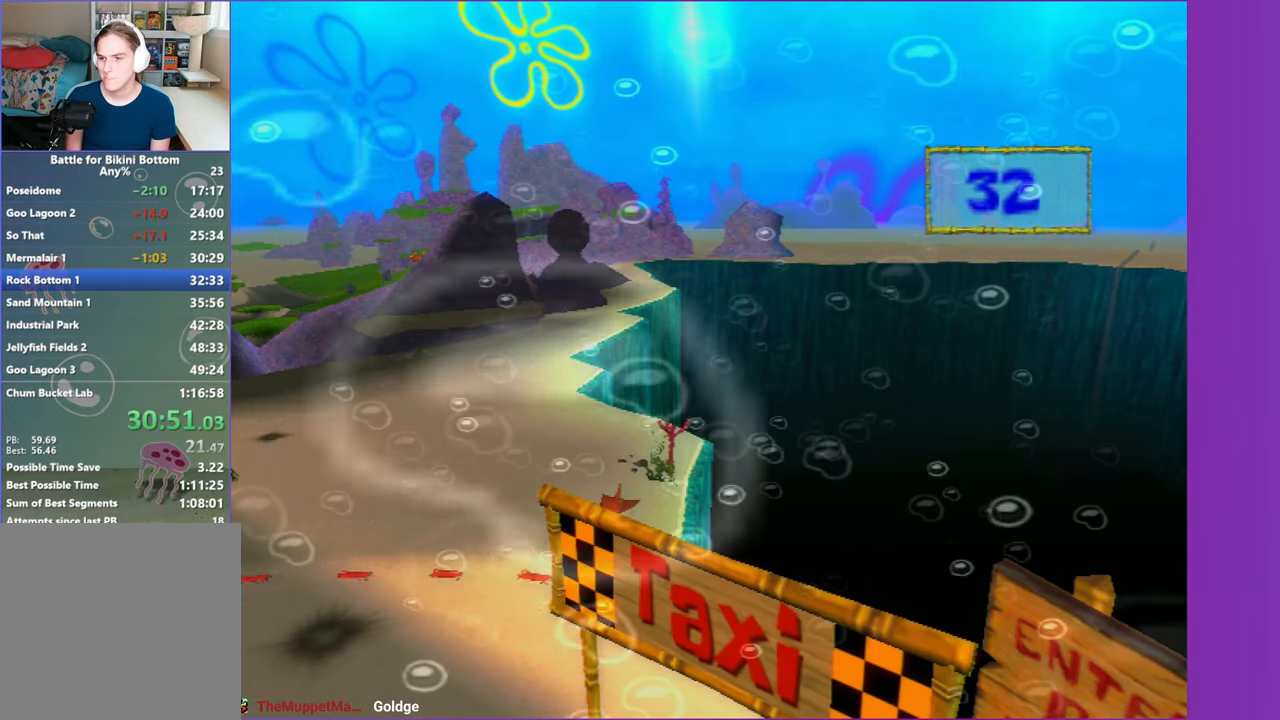
{"buttons": [], "left_stick": "up-right", "right_stick": "center", "events": [[350, "A", "down"], [450, "A", "up"]]}
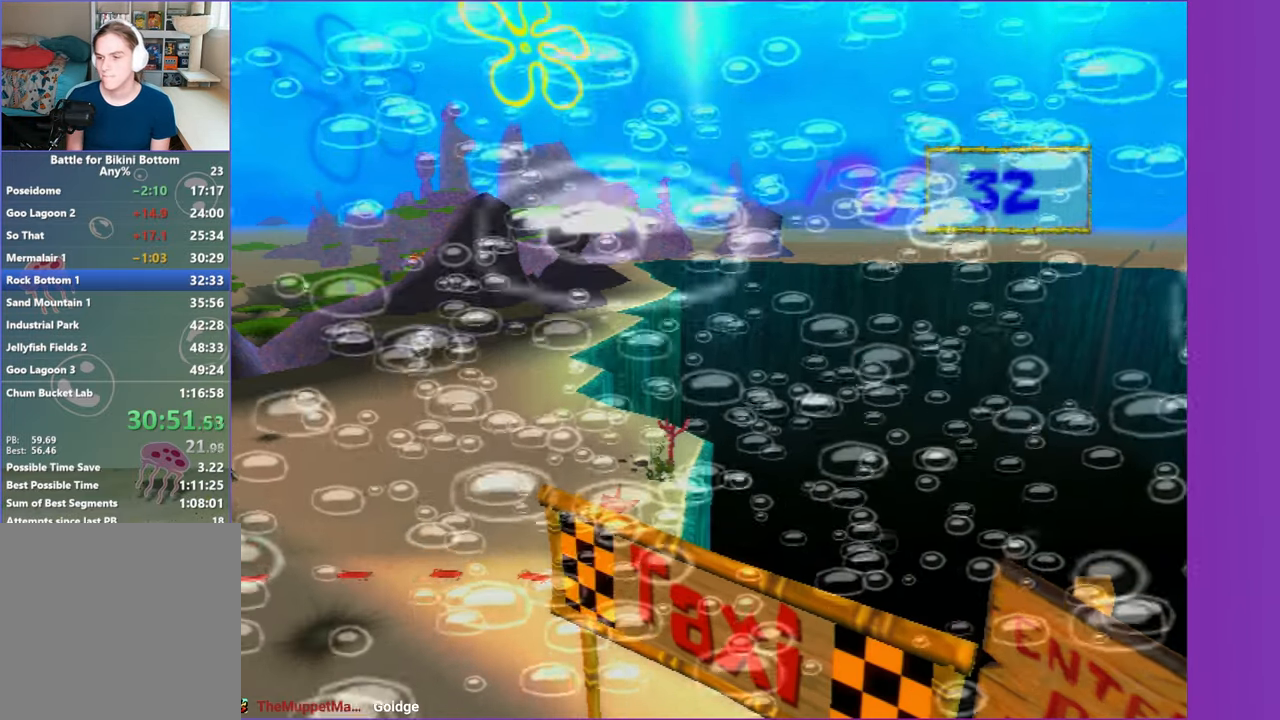
{"buttons": [], "left_stick": "up-right", "right_stick": "center", "events": [[50, "A", "down"], [133, "A", "up"], [233, "A", "down"], [317, "A", "up"], [417, "A", "down"], [500, "A", "up"]]}